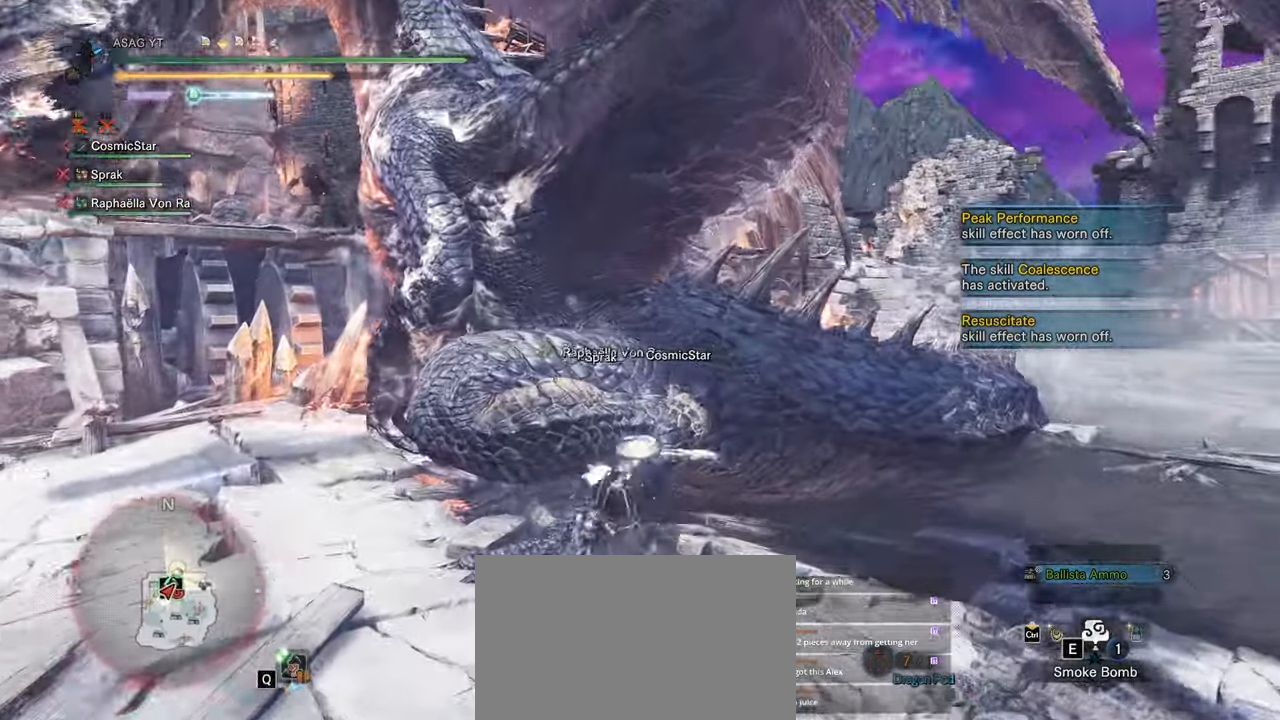
Gameplay with keyboard and mouse; each line is a JSON object with the keys and mouse buttons held at the frame after it. "events" lists presses ("down") and releases ("up") of "1", "2", "3", "4", "5", "a", "alt", "c", "caps_lock", "ctrl", "d", "e", "f", "g", "q", "r", "s", "shift", "space", "t", "tab", "v", "w", "x", "z", "mouse_left", "mouse_wheel" and "mouse_right" between this image and that frame as [ms after this image, input, new state], when the widget could be followed in between. "mouse_left", "mouse_wheel", "mouse_right" = the "left", "wheel", "right" buttons of the "mouse" list. No other keys are recorded. "wheel" means that the mouse wheel is clicked or scrolled. Not read: mouse_move.
{"keys": [], "mouse": [], "events": [[267, "w", "up"]]}
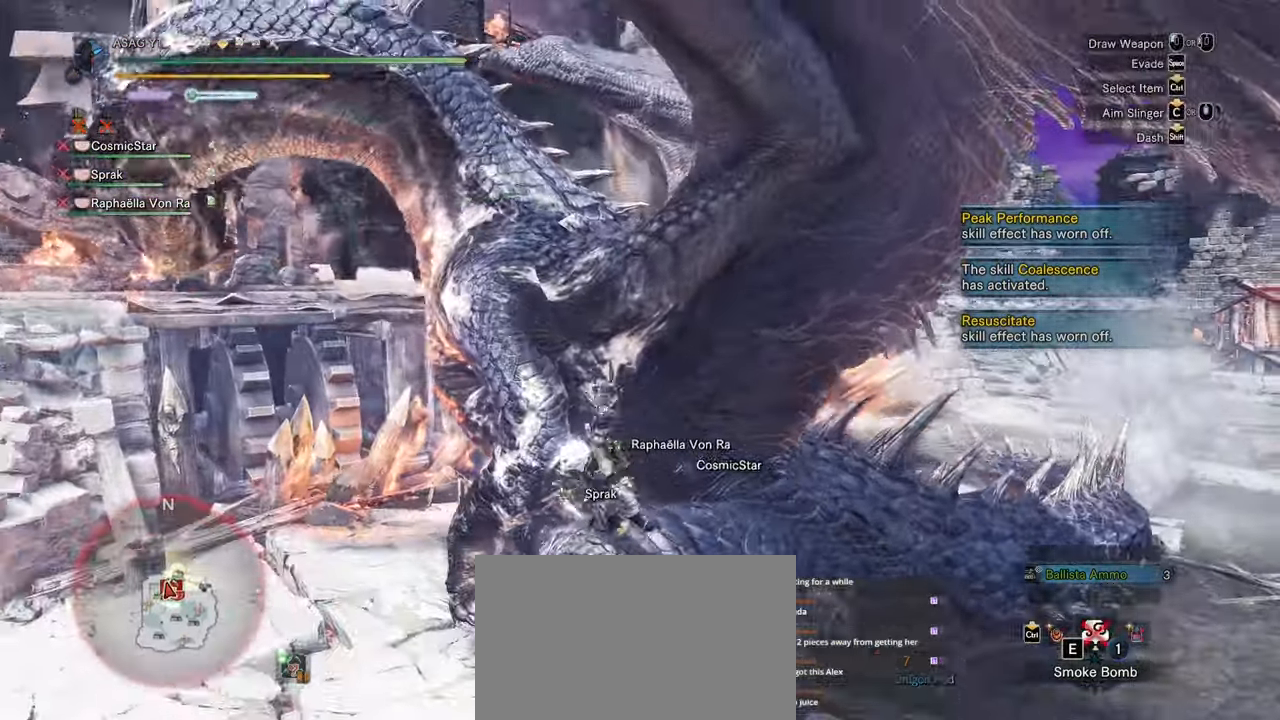
{"keys": [], "mouse": [], "events": [[83, "mouse_left", "down"], [167, "mouse_left", "up"], [267, "mouse_left", "down"], [350, "mouse_left", "up"], [450, "mouse_left", "down"], [483, "mouse_left", "up"]]}
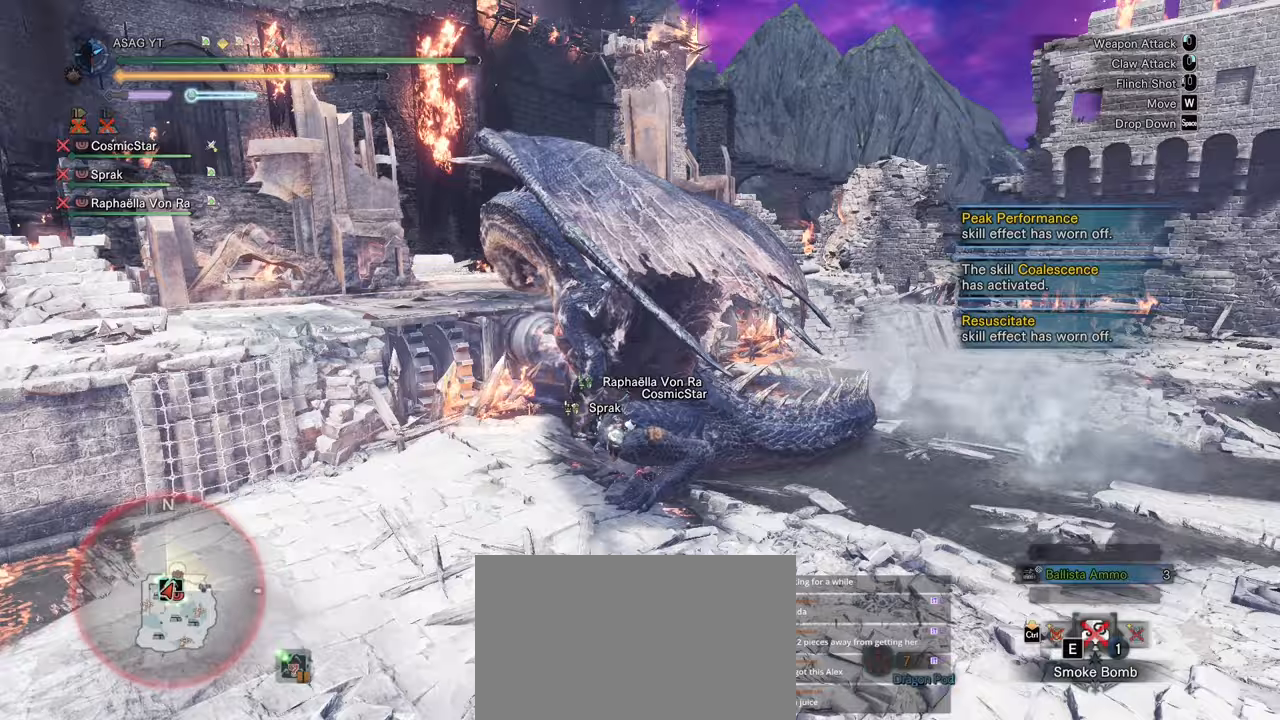
{"keys": [], "mouse": []}
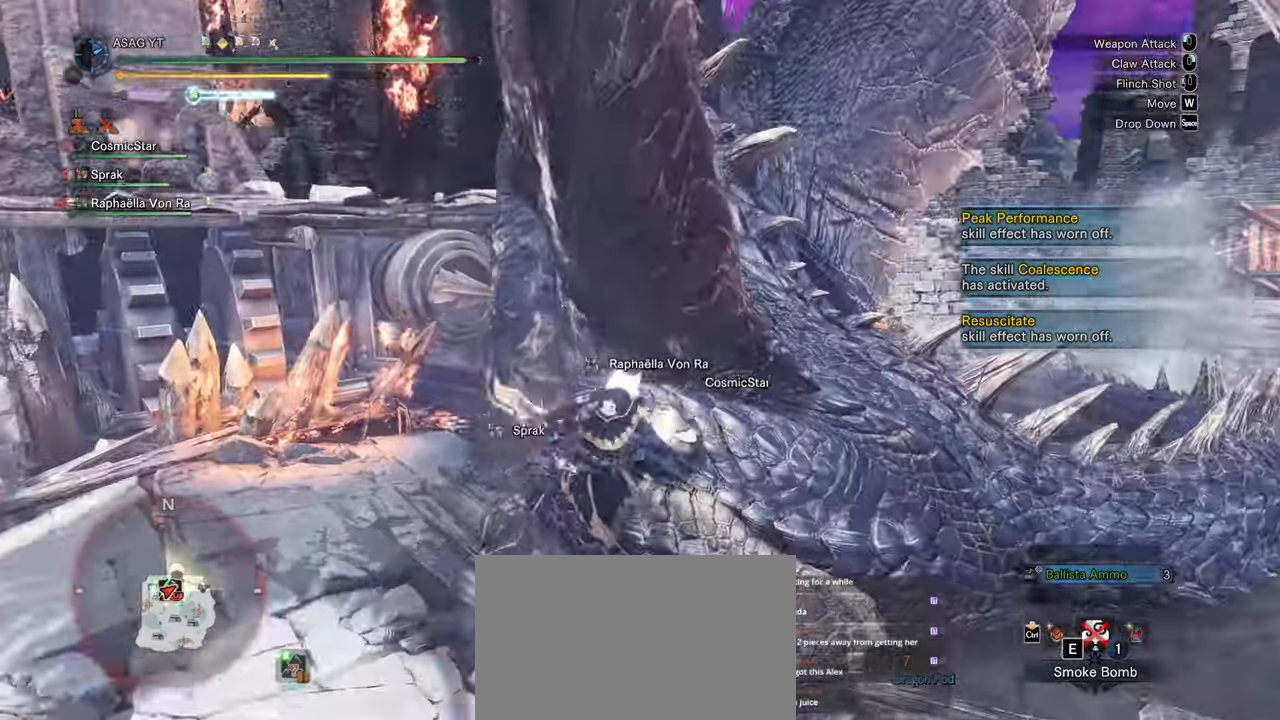
{"keys": [], "mouse": []}
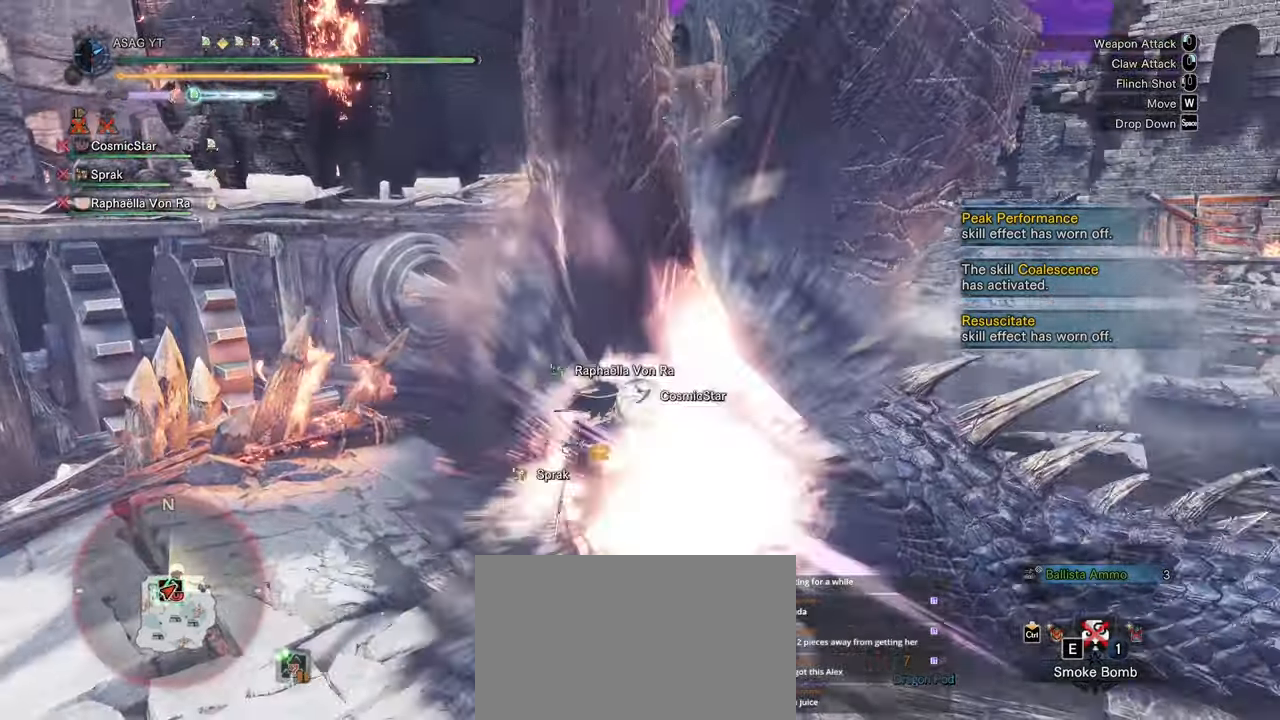
{"keys": [], "mouse": [], "events": []}
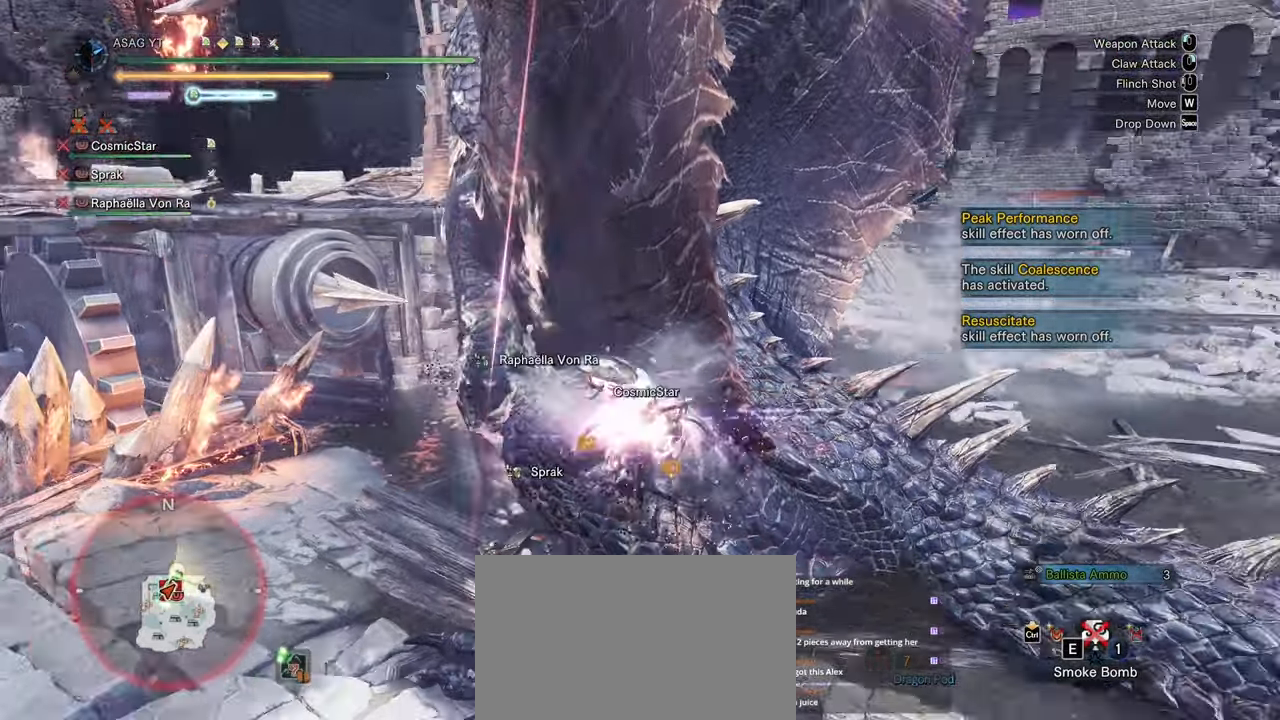
{"keys": [], "mouse": [], "events": []}
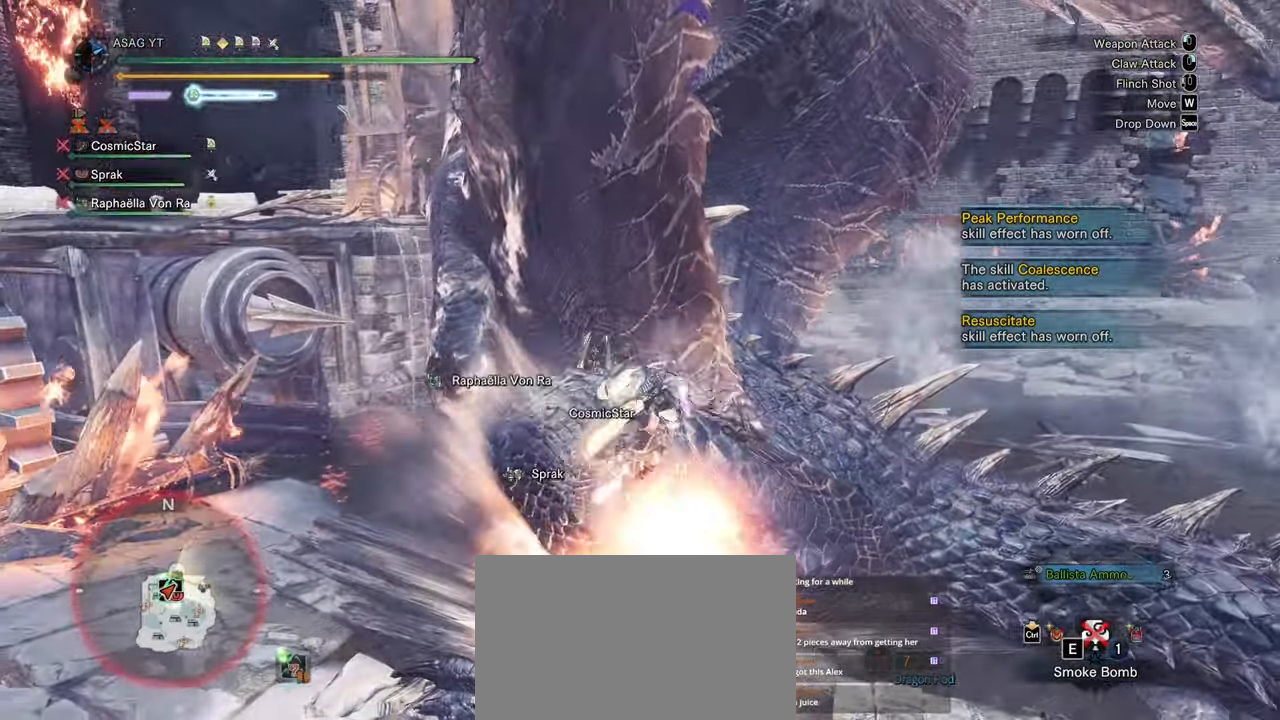
{"keys": [], "mouse": [], "events": []}
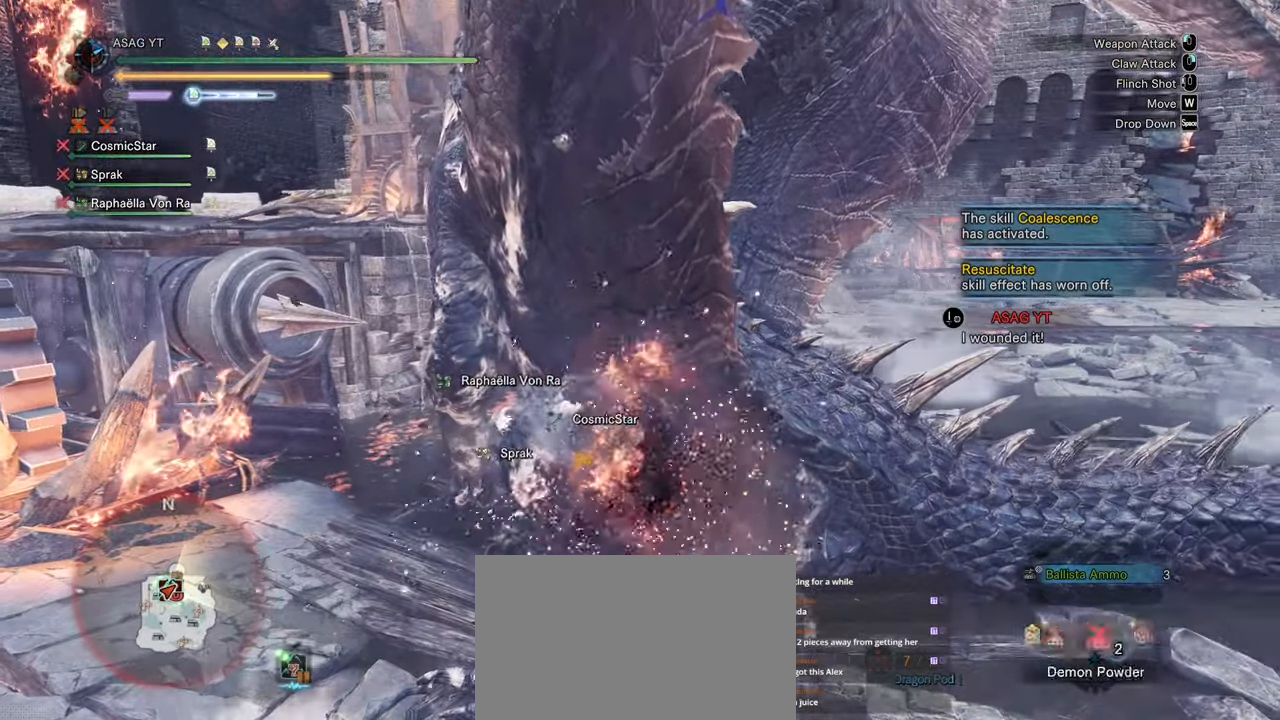
{"keys": [], "mouse": [], "events": []}
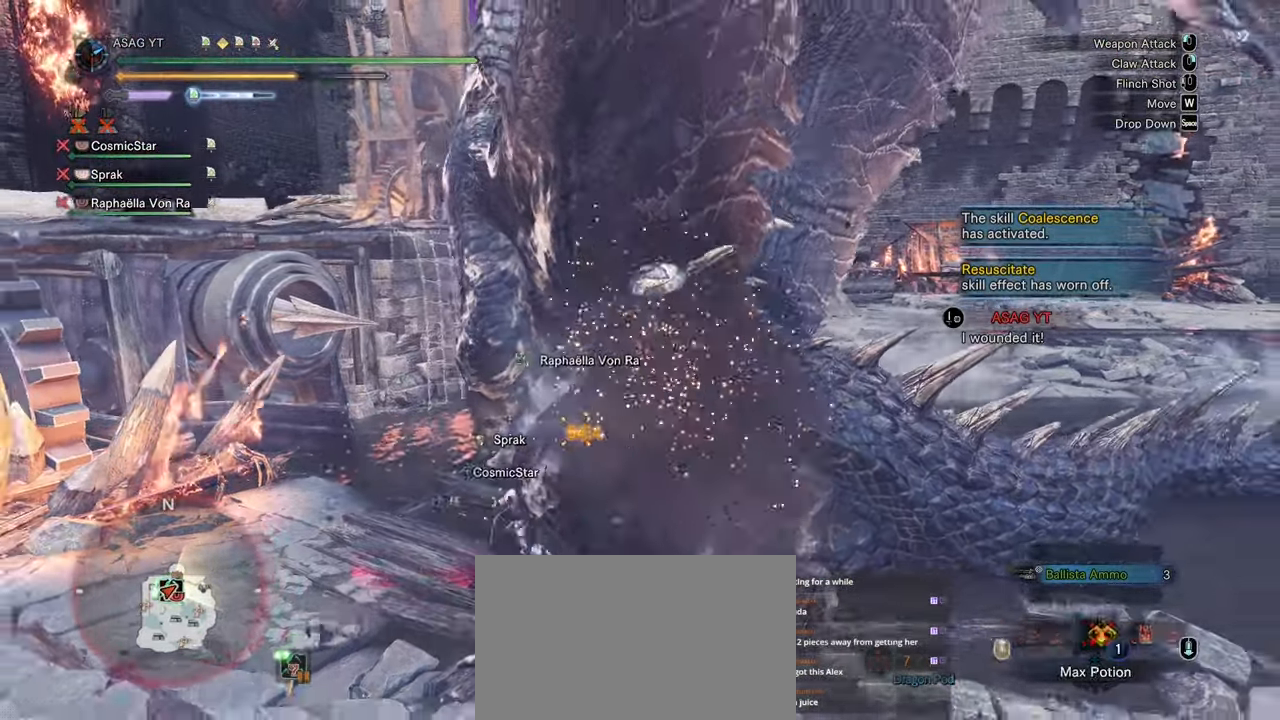
{"keys": ["d", "s"], "mouse": []}
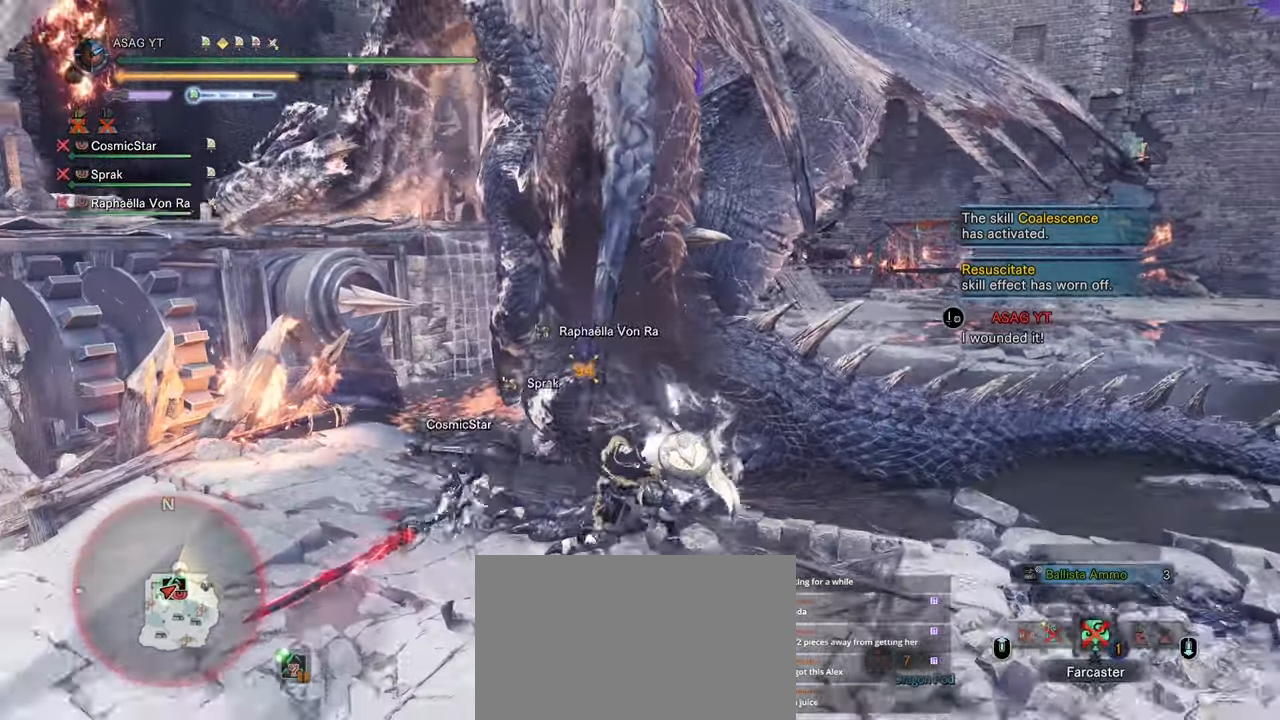
{"keys": ["d"], "mouse": []}
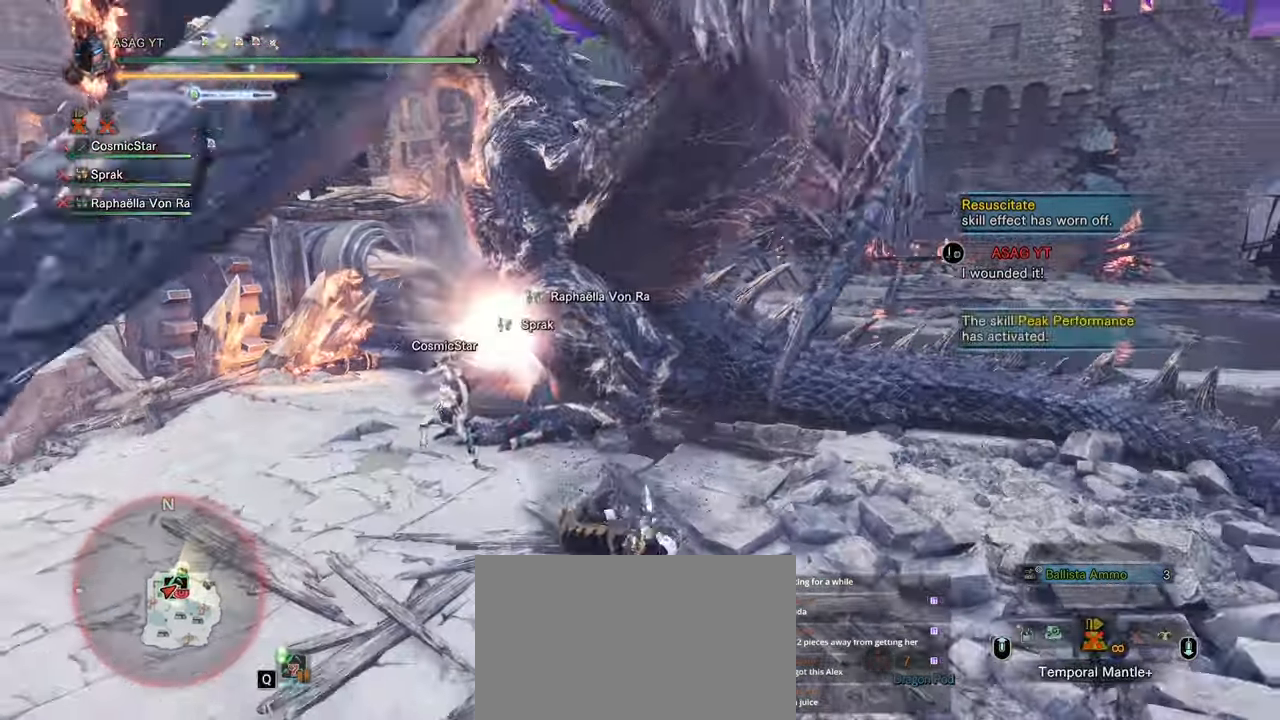
{"keys": ["d"], "mouse": []}
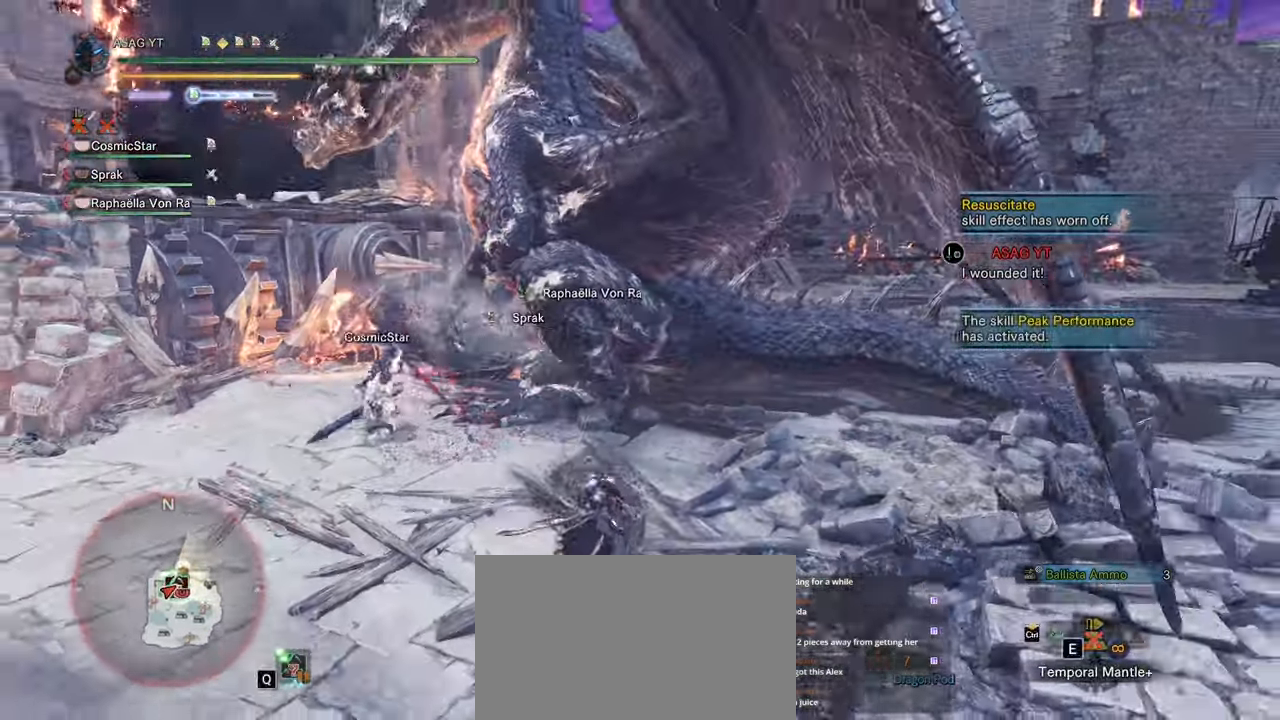
{"keys": [], "mouse": ["right"]}
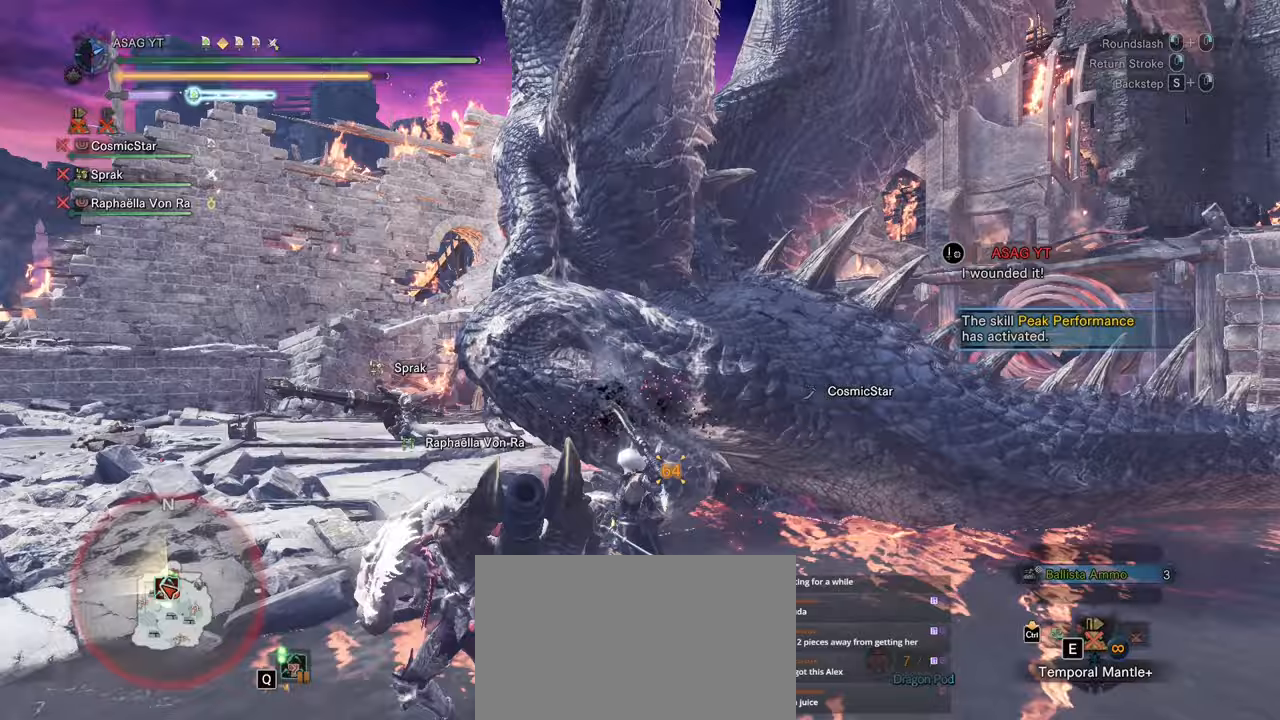
{"keys": [], "mouse": [], "events": [[50, "mouse_right", "up"], [150, "mouse_right", "down"], [200, "mouse_right", "up"], [283, "mouse_right", "down"], [350, "mouse_right", "up"]]}
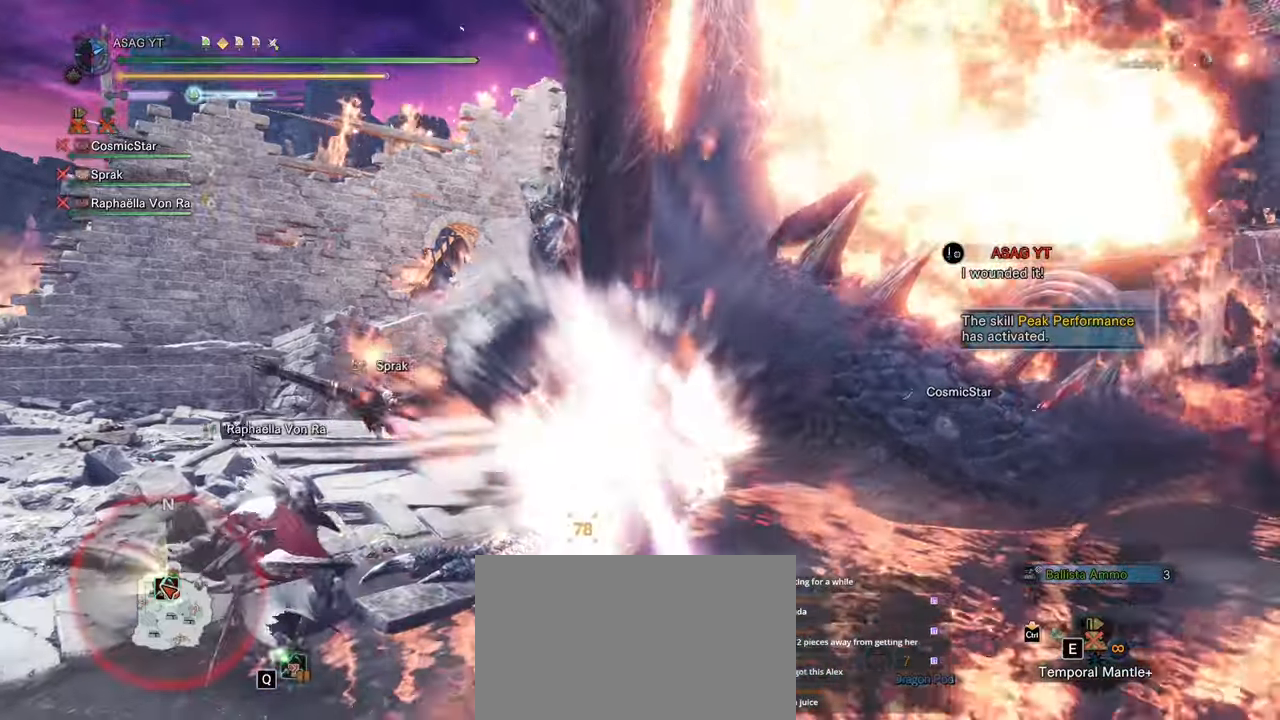
{"keys": [], "mouse": [], "events": [[17, "mouse_right", "down"], [67, "mouse_right", "up"]]}
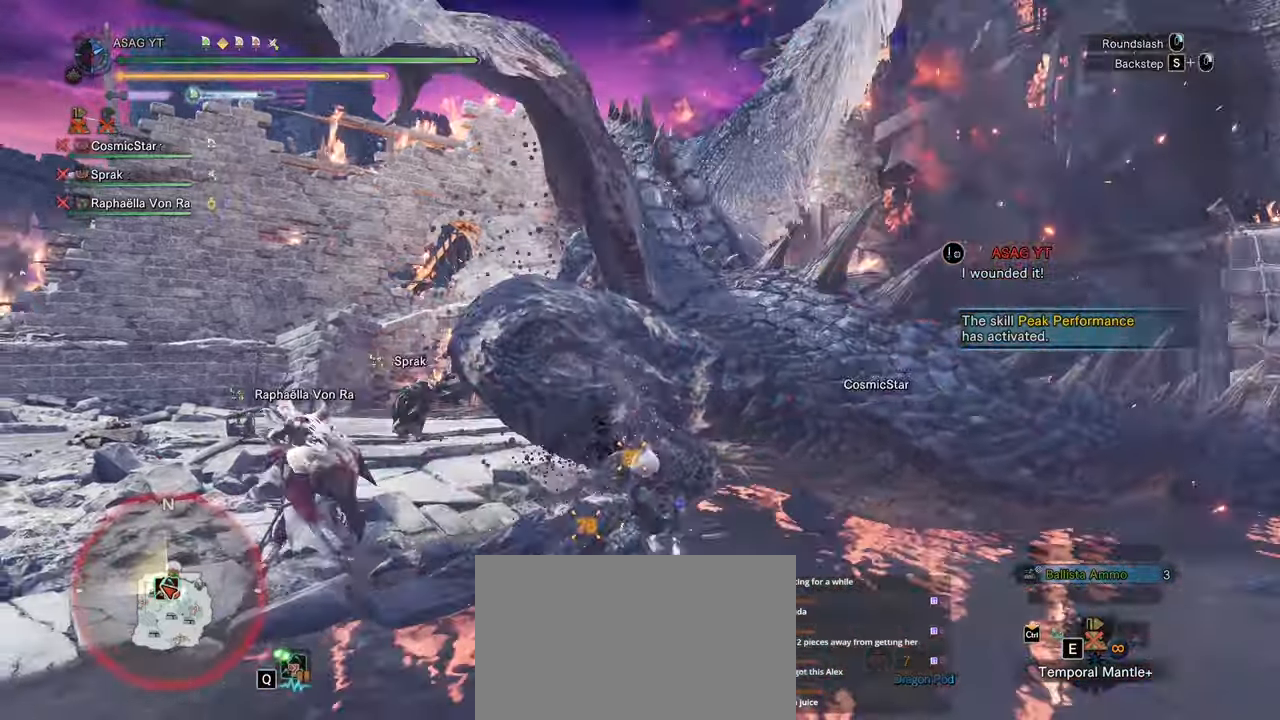
{"keys": ["d", "s", "shift"], "mouse": [], "events": [[217, "s", "down"], [350, "d", "down"], [400, "shift", "down"]]}
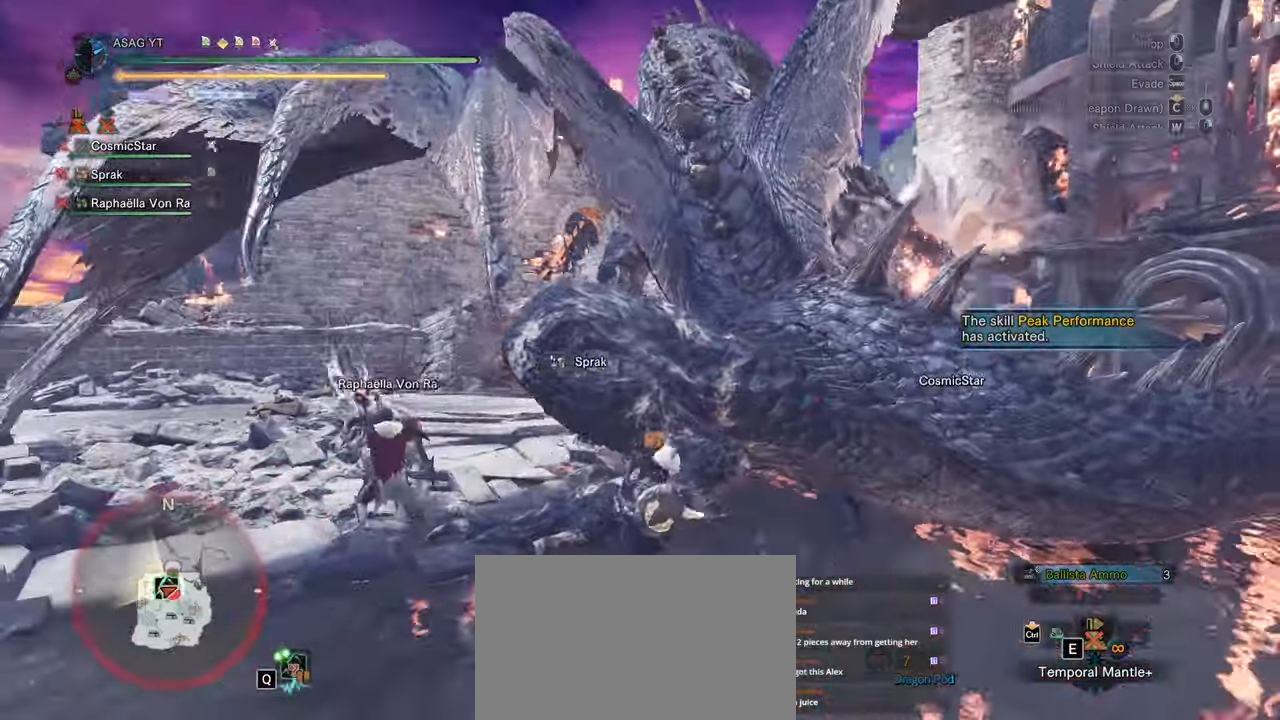
{"keys": ["s", "shift"], "mouse": [], "events": [[133, "d", "up"]]}
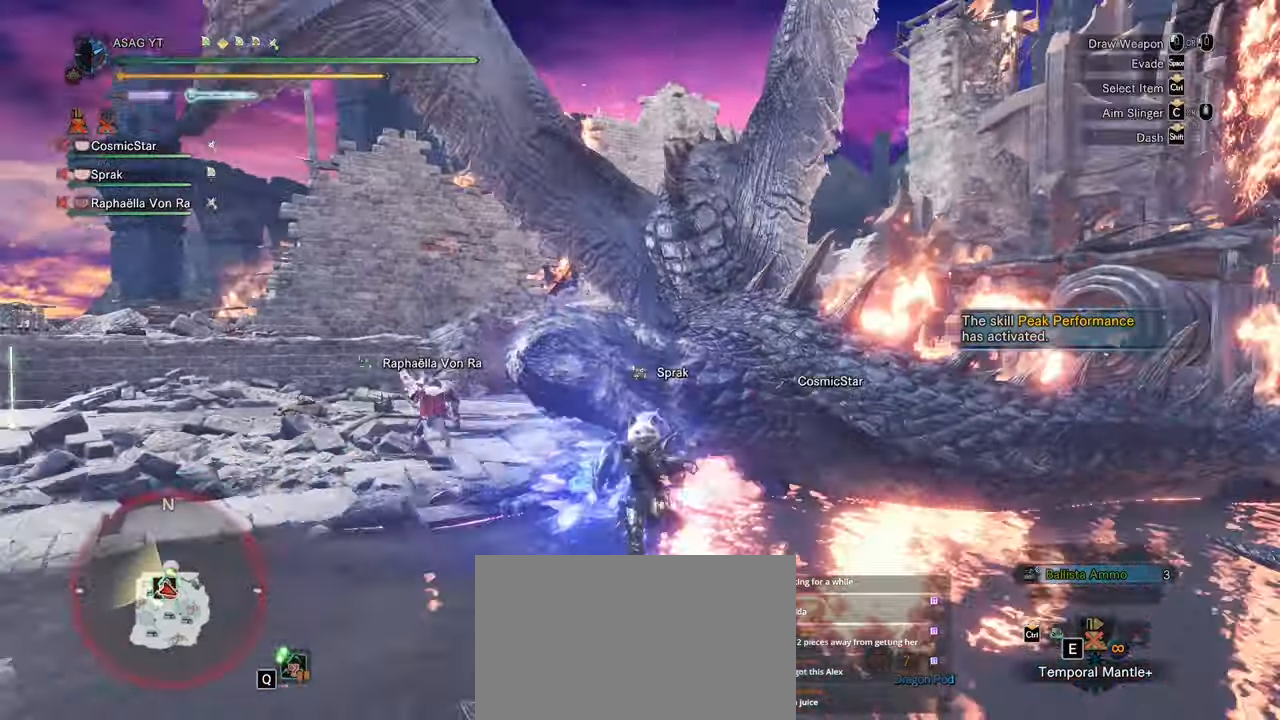
{"keys": ["s", "shift"], "mouse": [], "events": []}
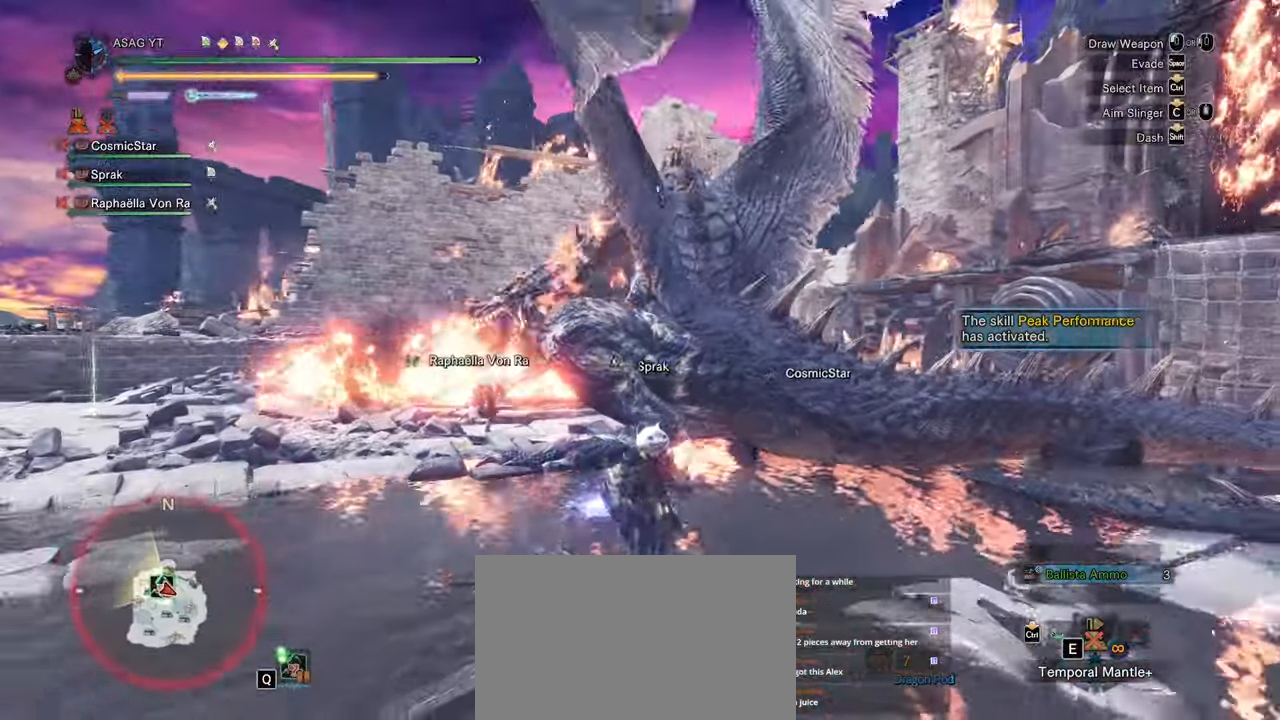
{"keys": [], "mouse": [], "events": [[83, "space", "down"], [183, "space", "up"], [267, "space", "down"], [450, "s", "up"], [450, "shift", "up"], [450, "space", "up"]]}
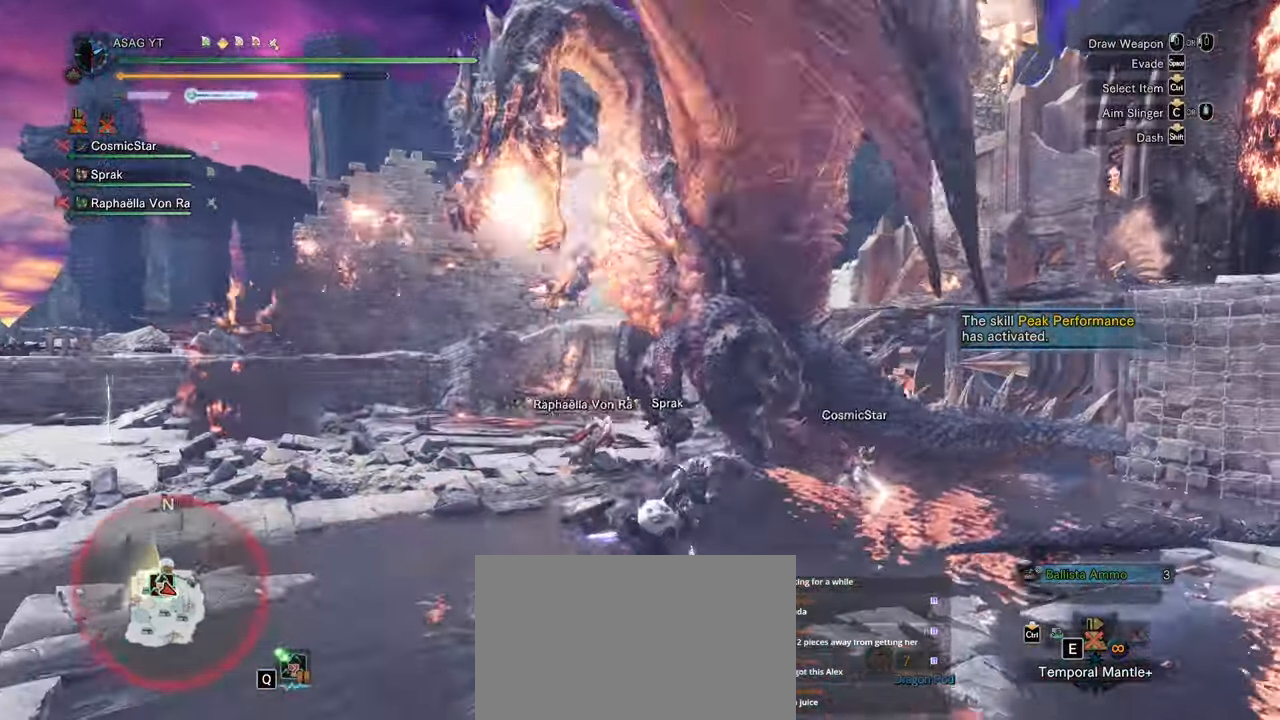
{"keys": [], "mouse": [], "events": []}
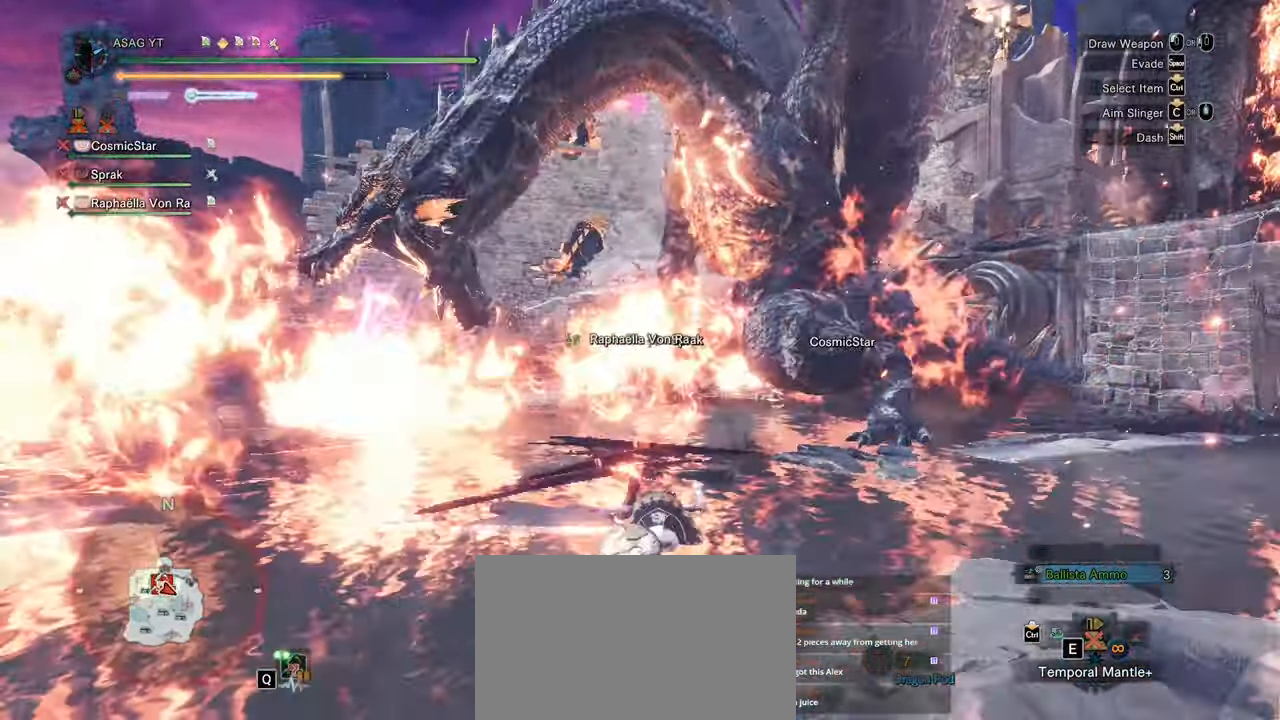
{"keys": [], "mouse": [], "events": []}
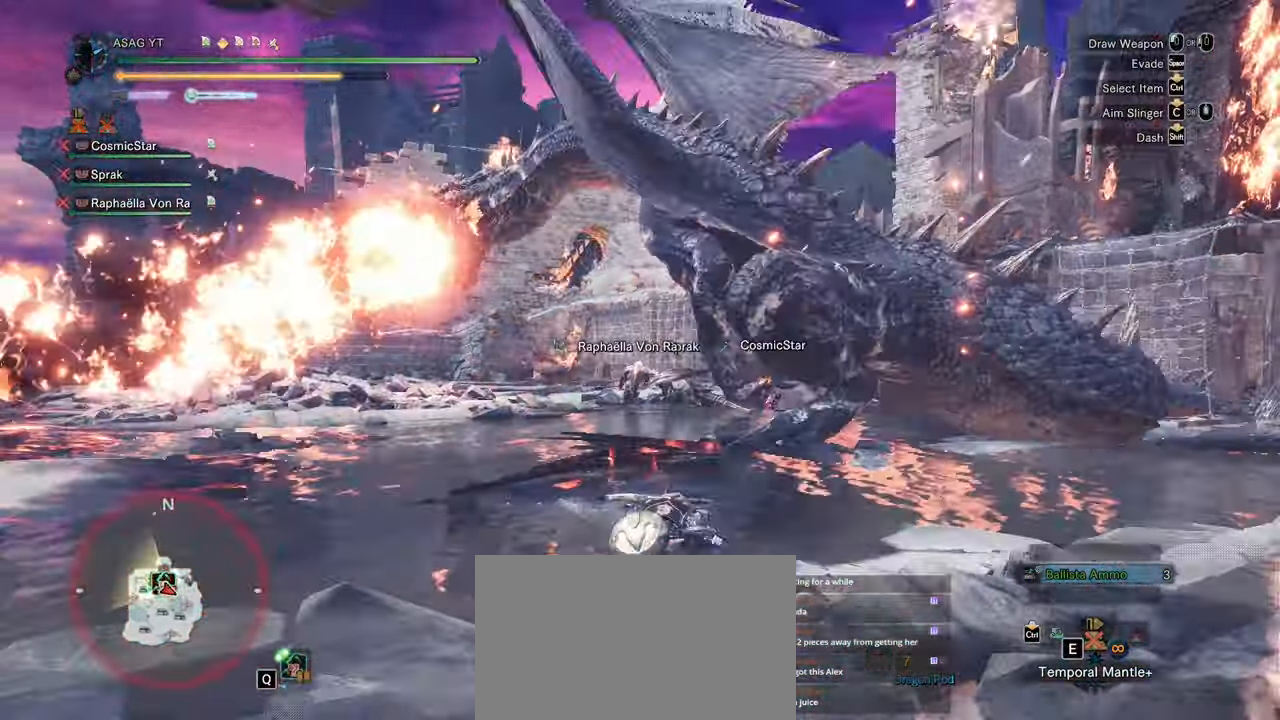
{"keys": ["a"], "mouse": [], "events": [[400, "a", "down"]]}
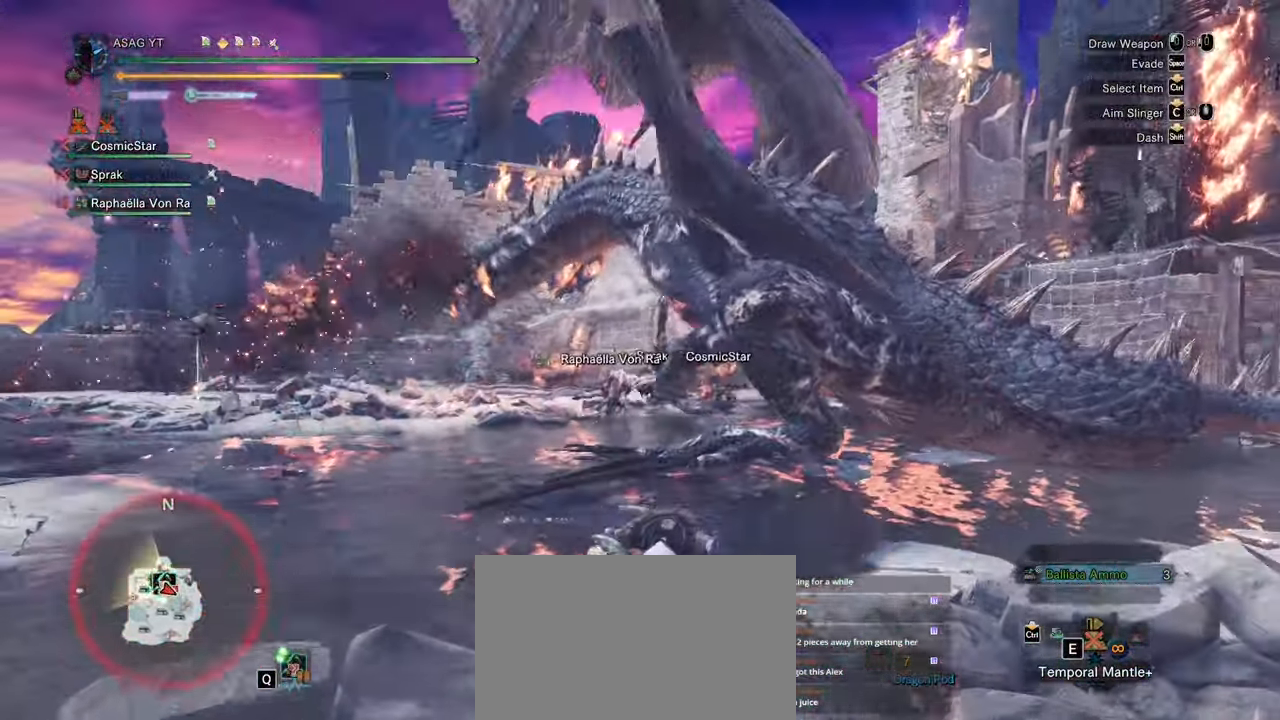
{"keys": ["w"], "mouse": [], "events": [[383, "a", "up"], [383, "w", "down"]]}
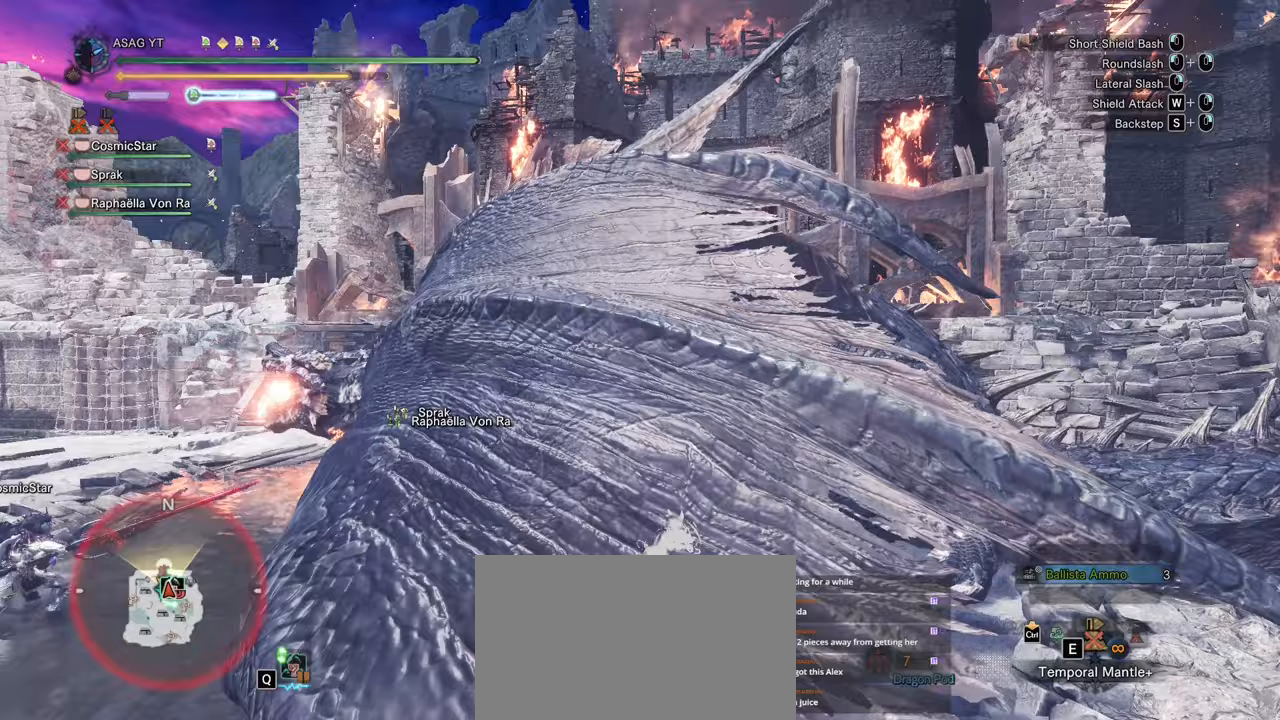
{"keys": ["s"], "mouse": [], "events": [[67, "w", "up"], [400, "mouse_right", "down"], [400, "s", "down"], [450, "mouse_right", "up"]]}
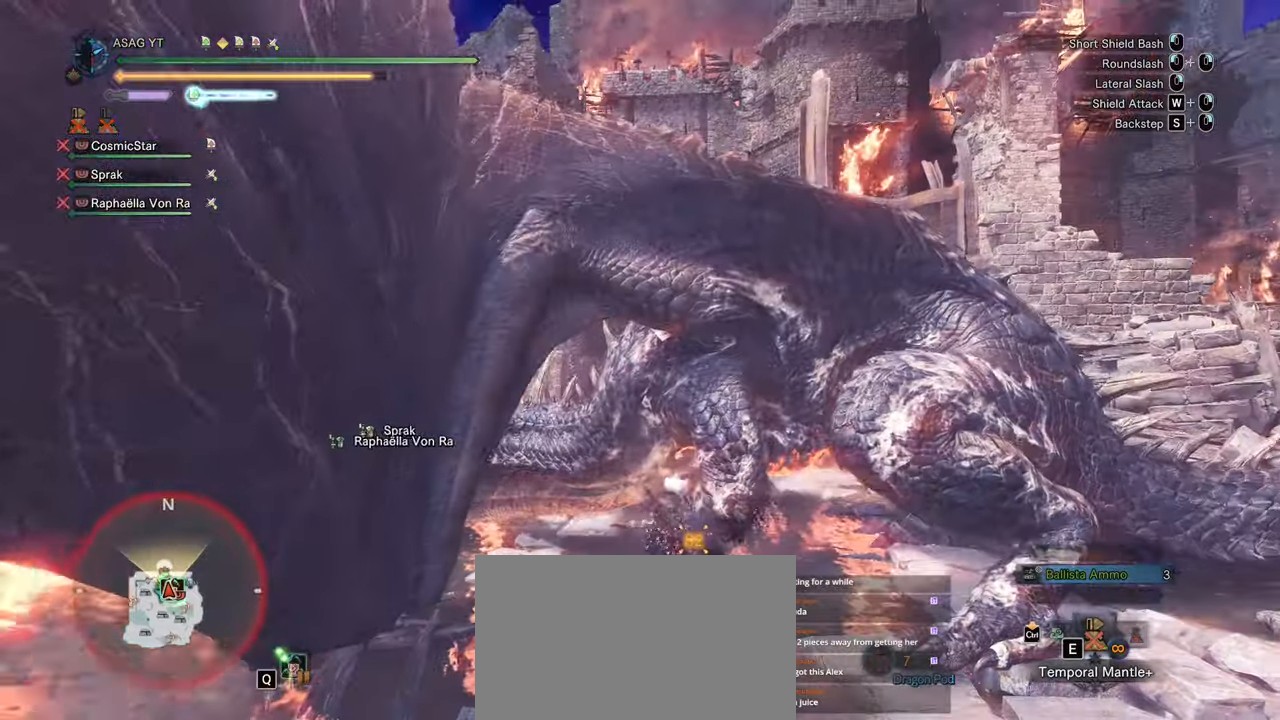
{"keys": [], "mouse": [], "events": [[50, "mouse_right", "down"], [133, "mouse_right", "up"], [233, "mouse_right", "down"], [317, "mouse_right", "up"], [417, "s", "up"]]}
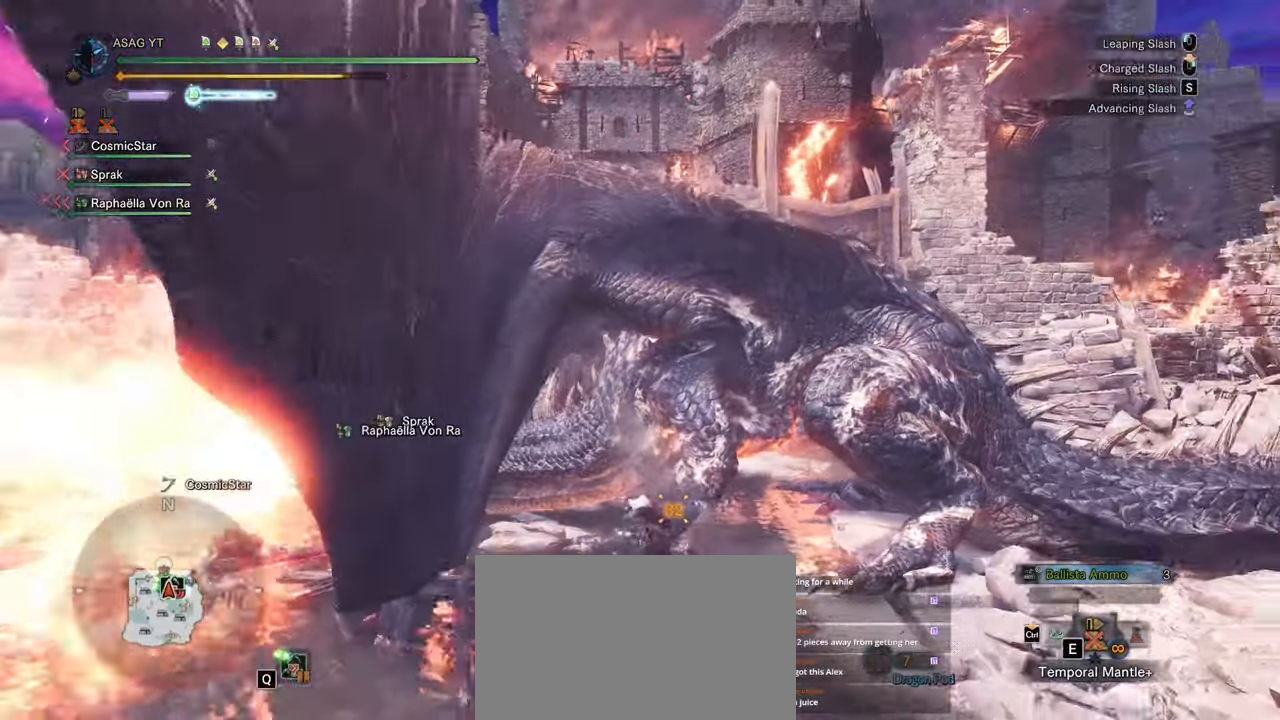
{"keys": ["w"], "mouse": ["left"], "events": [[67, "w", "down"], [150, "mouse_left", "down"], [183, "mouse_left", "up"], [300, "mouse_left", "down"], [350, "mouse_left", "up"], [433, "mouse_left", "down"]]}